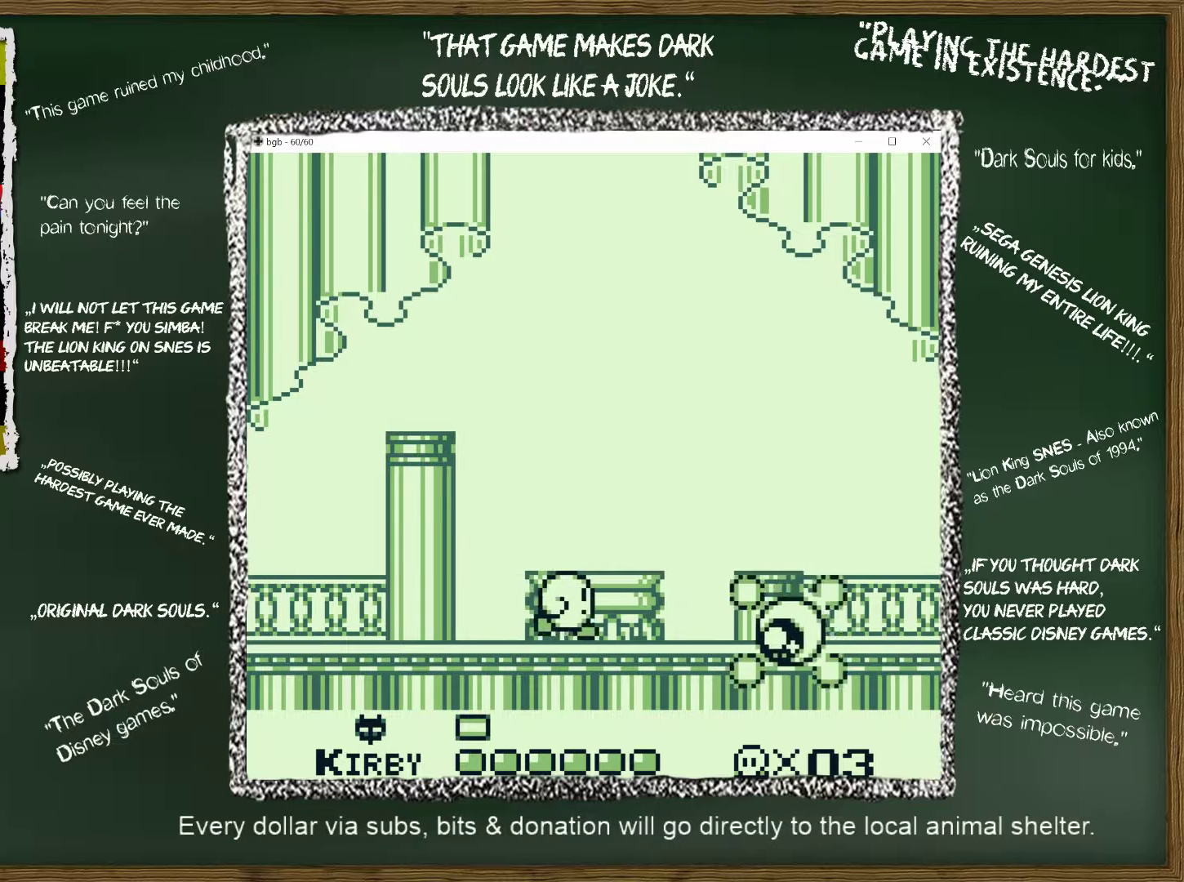
Gameplay with a controller (Nintendo layout); each line is a JSON object with the inputs held at the frame after it. "events" lists button and stick changes between this image and that frame as [ms after this image, input, new state], when the widget could be followed in between. Not read: L3 R3.
{"buttons": ["DPAD_LEFT"], "events": [[83, "DPAD_RIGHT", "up"], [450, "DPAD_LEFT", "down"]]}
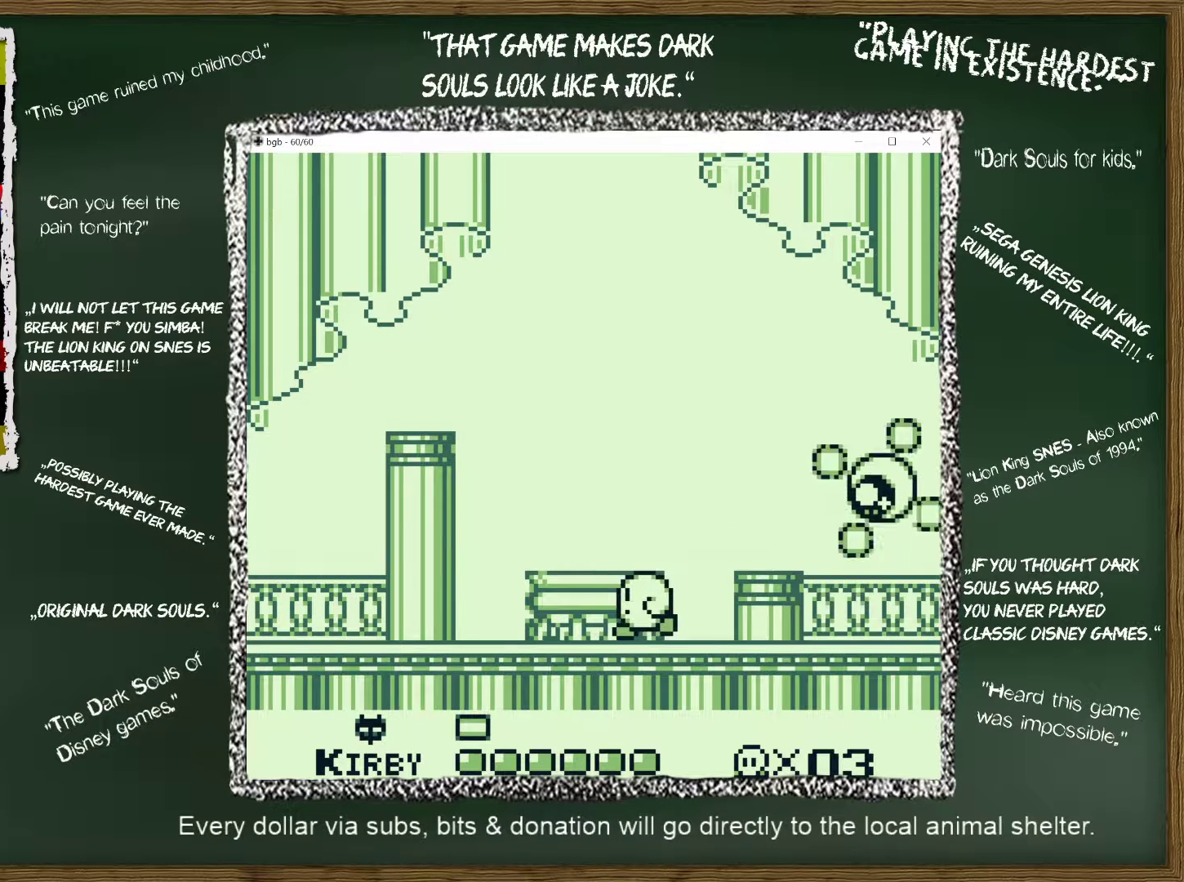
{"buttons": [], "events": [[67, "DPAD_LEFT", "up"], [200, "DPAD_RIGHT", "down"], [333, "DPAD_RIGHT", "up"]]}
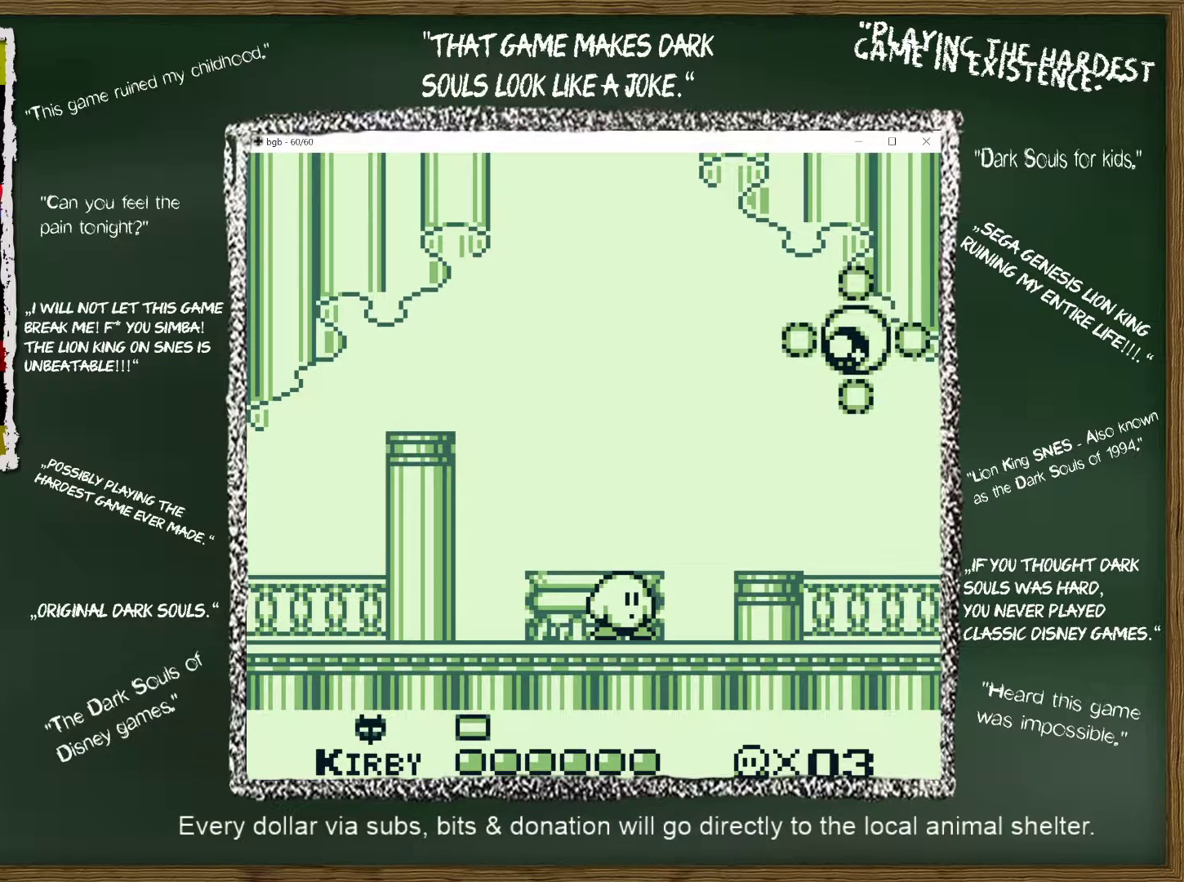
{"buttons": [], "events": [[150, "DPAD_RIGHT", "down"], [233, "DPAD_RIGHT", "up"]]}
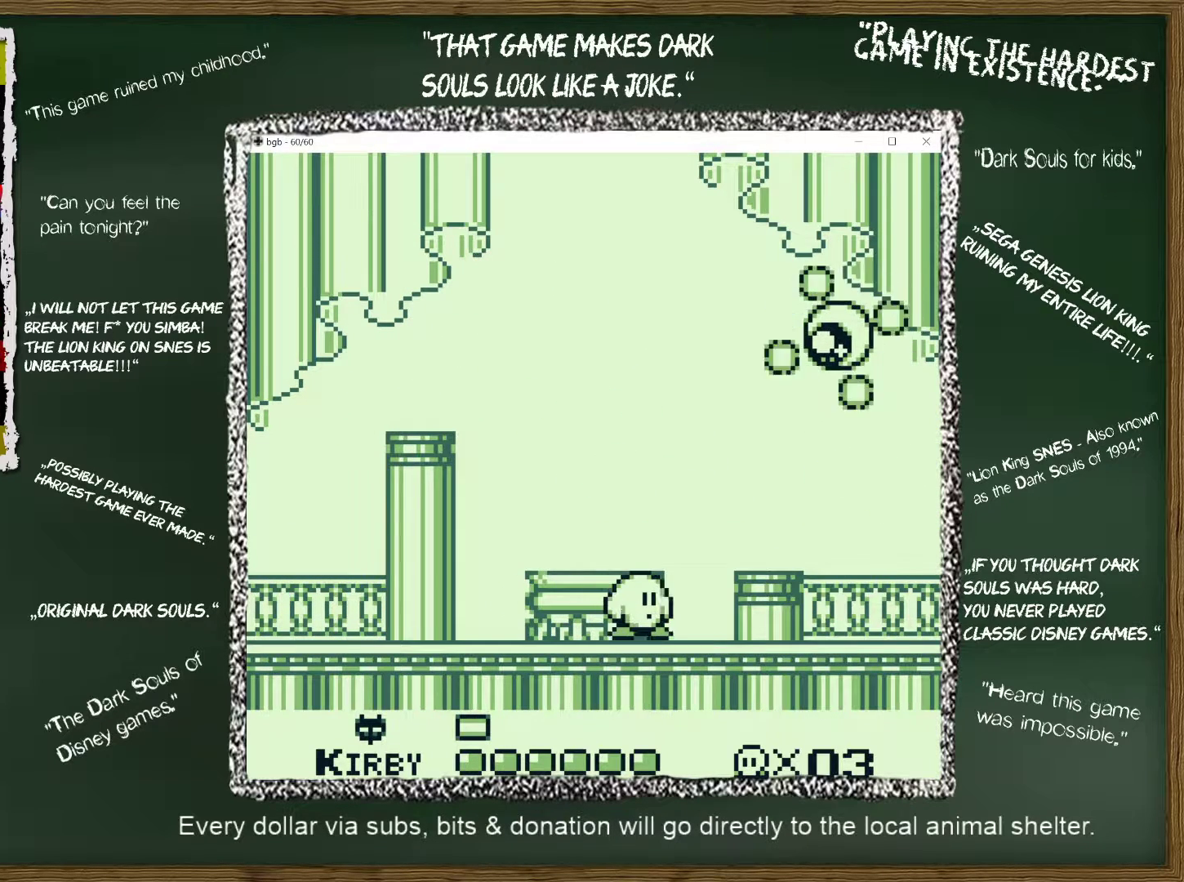
{"buttons": [], "events": [[67, "DPAD_RIGHT", "down"], [133, "DPAD_RIGHT", "up"]]}
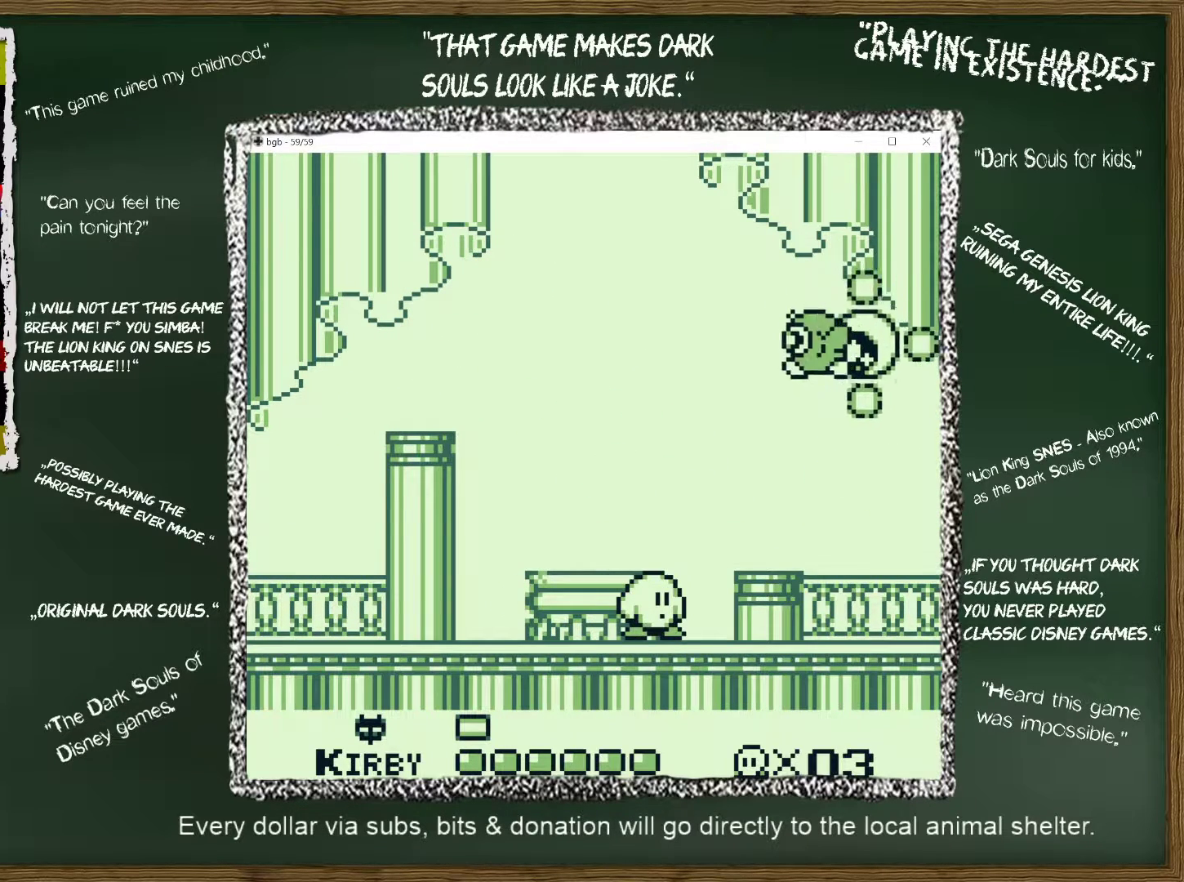
{"buttons": ["B"], "events": [[317, "B", "down"]]}
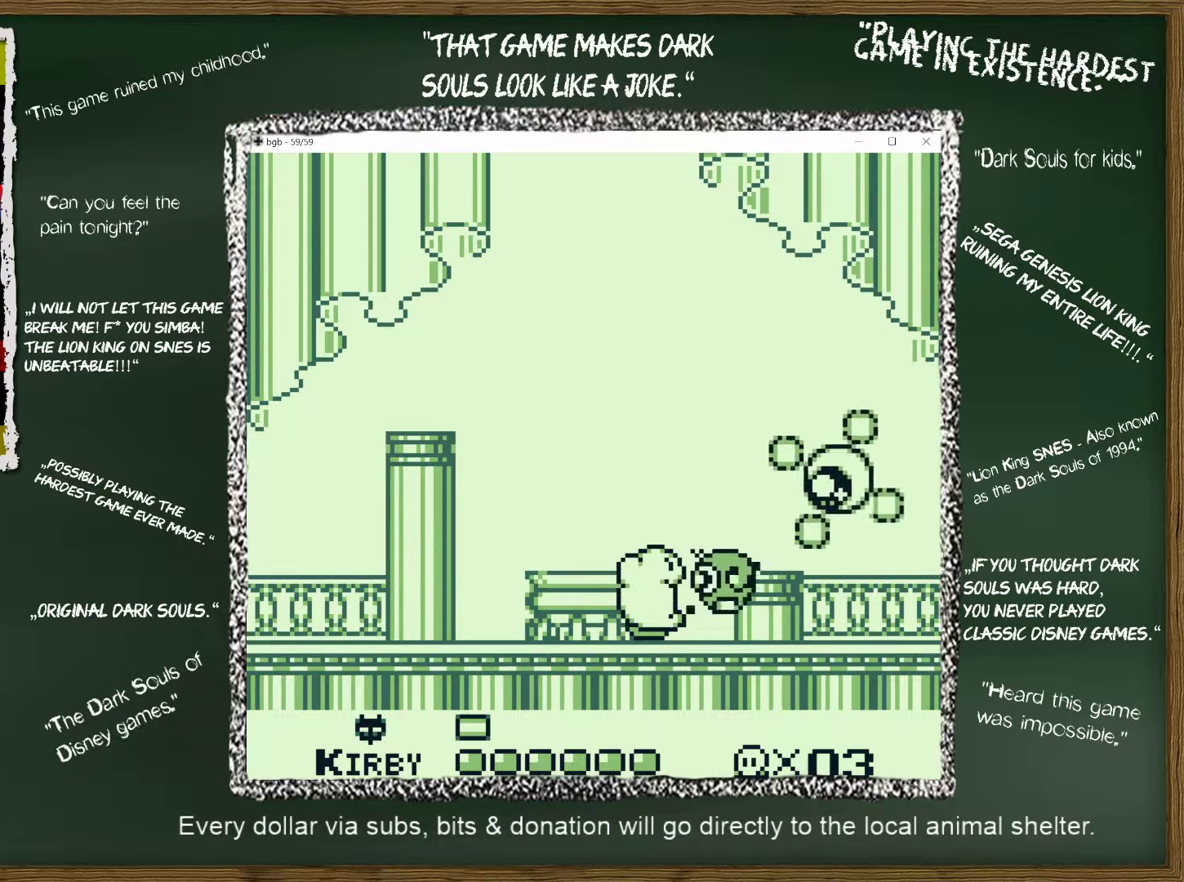
{"buttons": [], "events": [[67, "B", "up"], [200, "B", "down"], [283, "B", "up"], [350, "B", "down"], [450, "B", "up"]]}
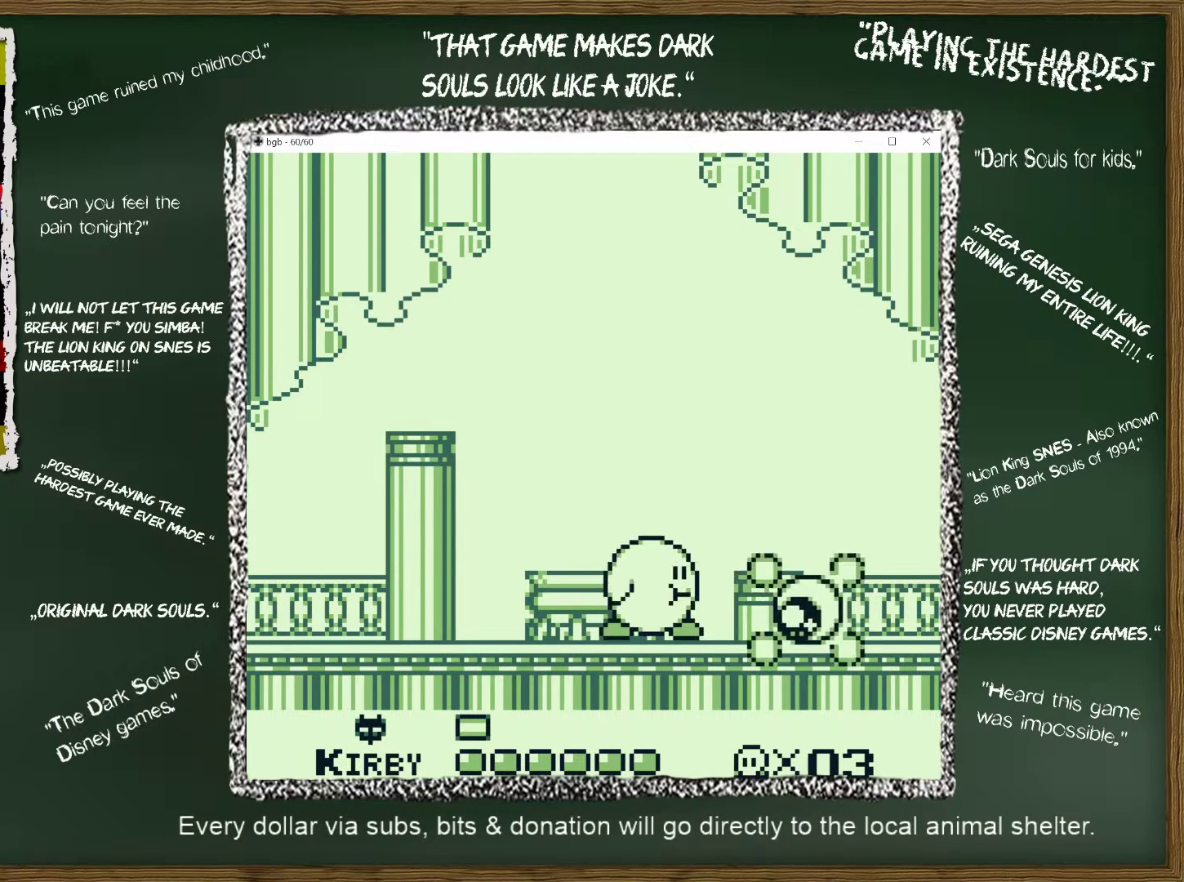
{"buttons": ["A", "DPAD_UP", "DPAD_LEFT"], "events": [[17, "B", "down"], [100, "B", "up"], [167, "B", "down"], [233, "B", "up"], [300, "DPAD_LEFT", "down"], [300, "DPAD_UP", "down"], [367, "A", "down"]]}
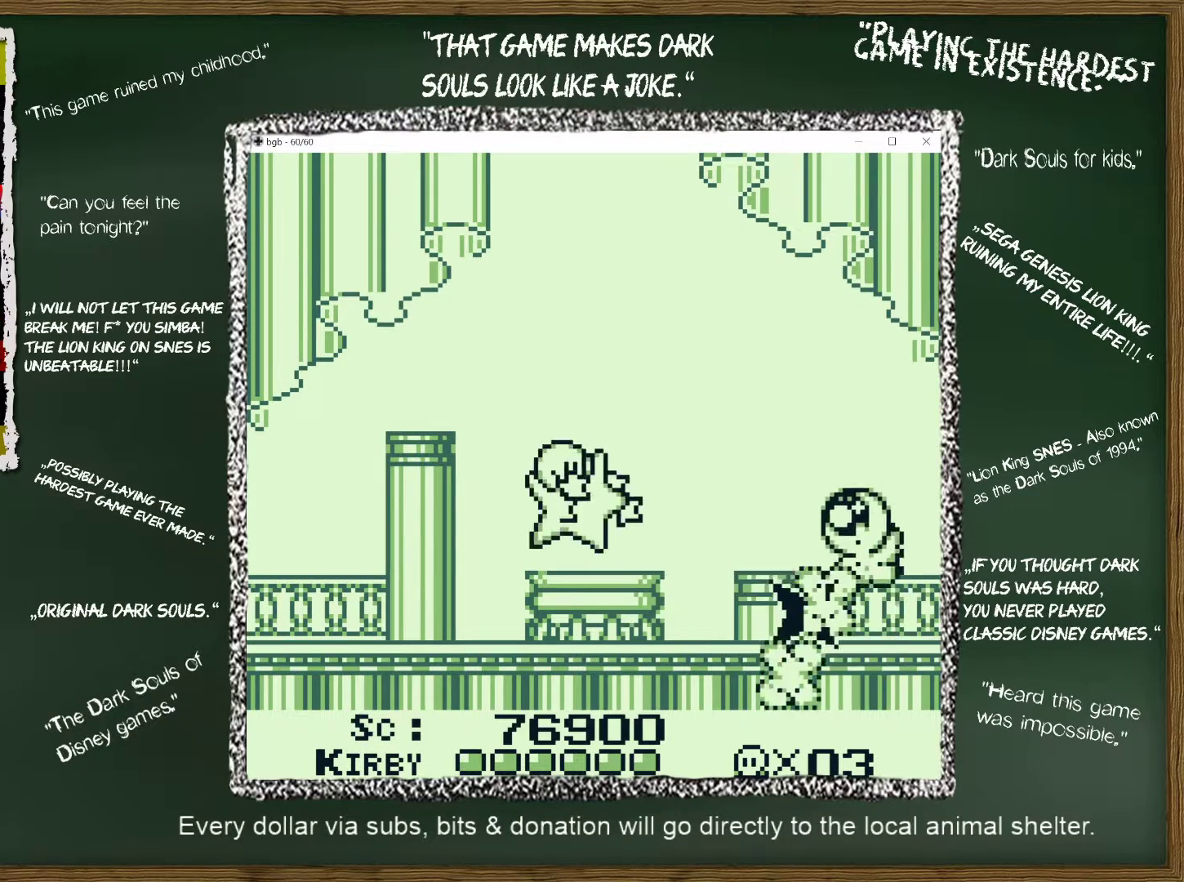
{"buttons": ["DPAD_RIGHT"], "events": [[33, "A", "up"], [67, "DPAD_LEFT", "up"], [67, "DPAD_RIGHT", "down"], [200, "DPAD_UP", "up"]]}
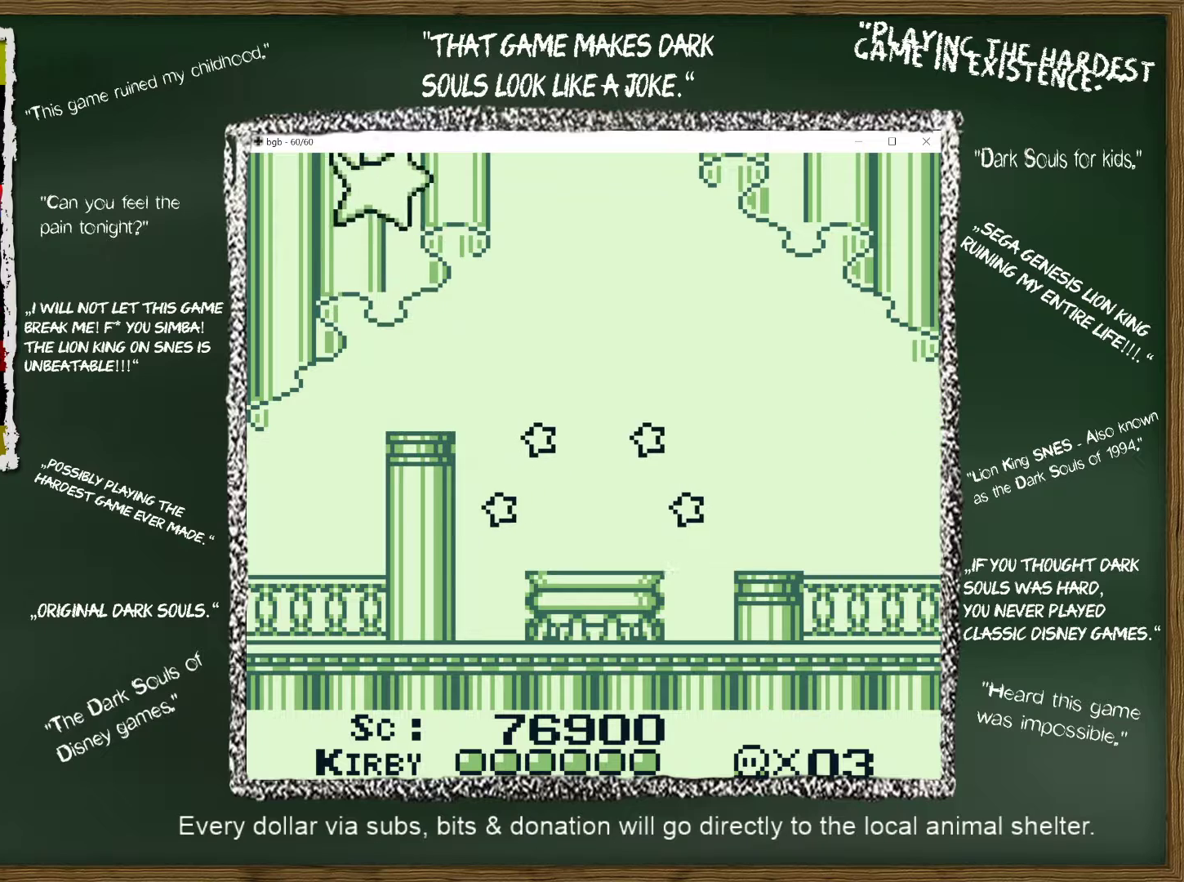
{"buttons": ["DPAD_RIGHT"], "events": []}
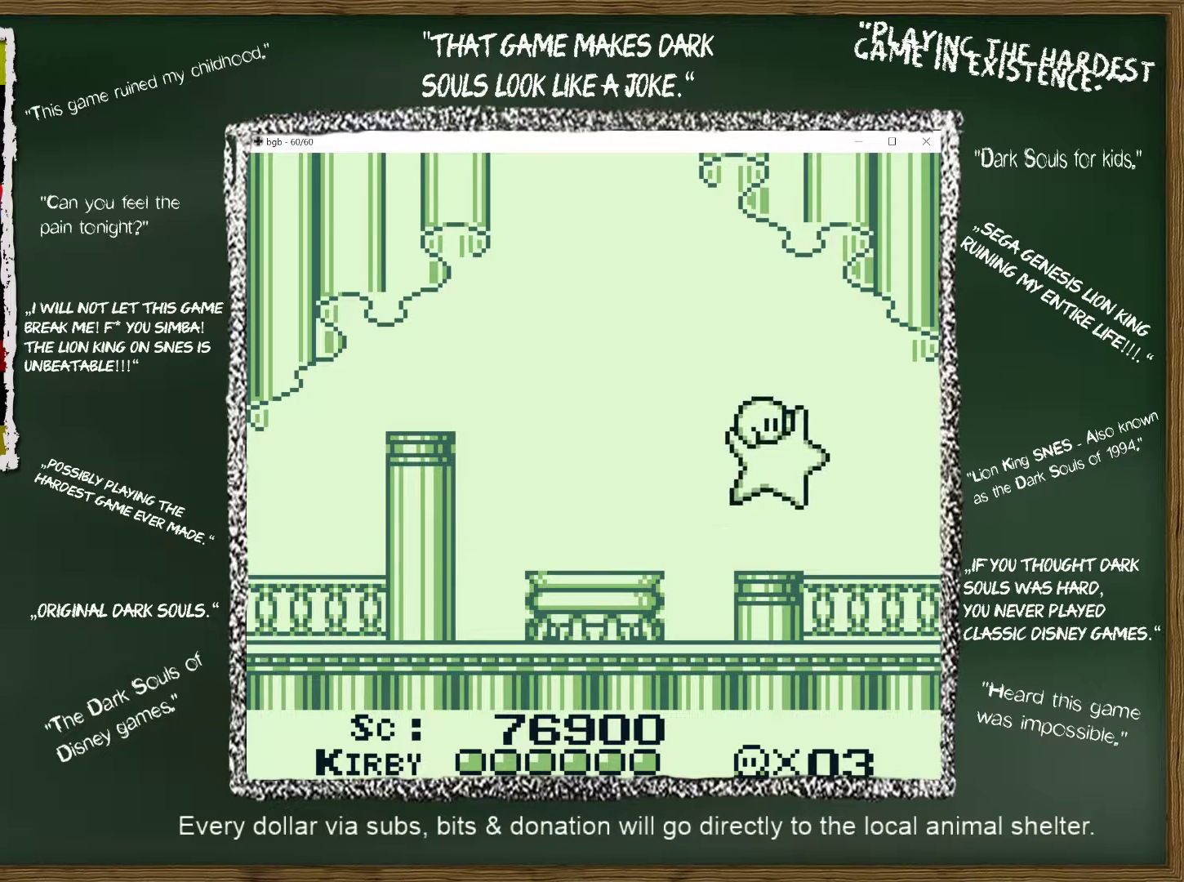
{"buttons": ["DPAD_RIGHT"], "events": []}
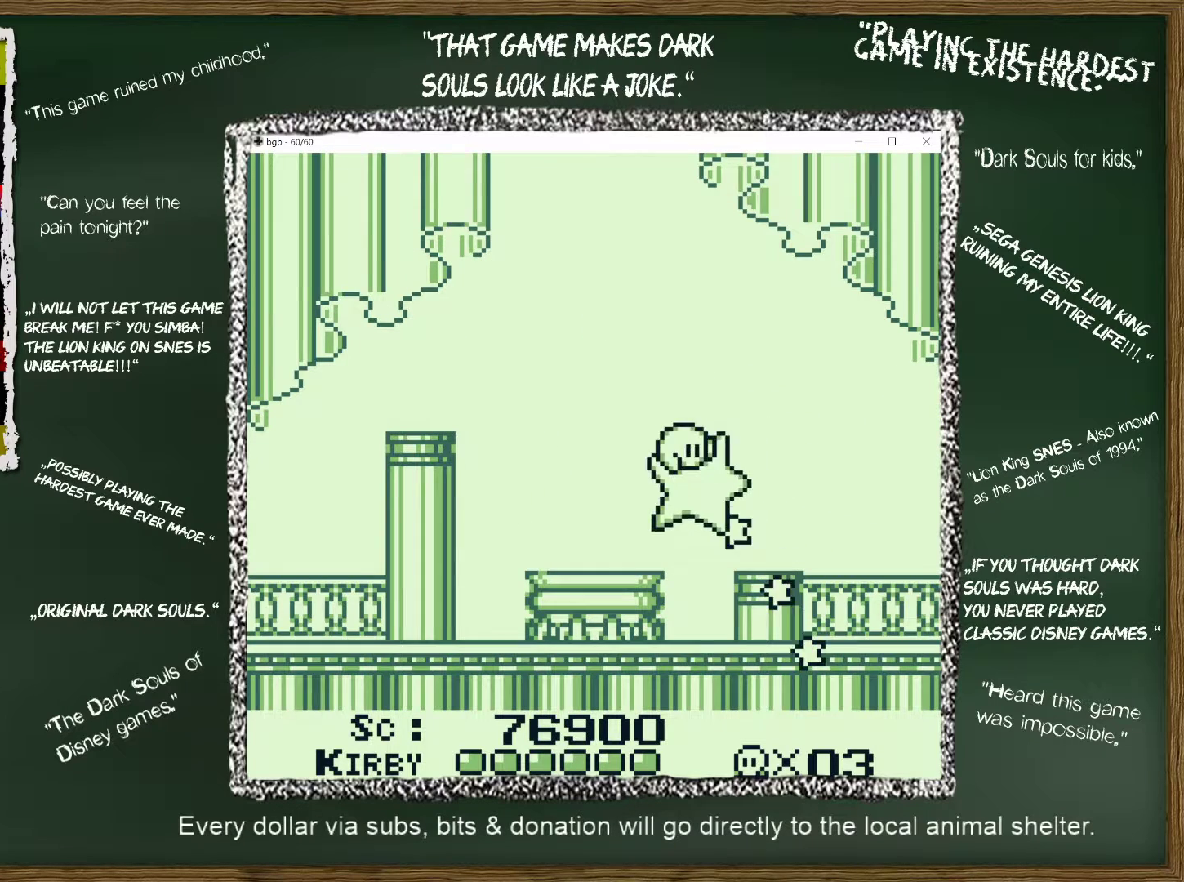
{"buttons": ["DPAD_RIGHT"], "events": []}
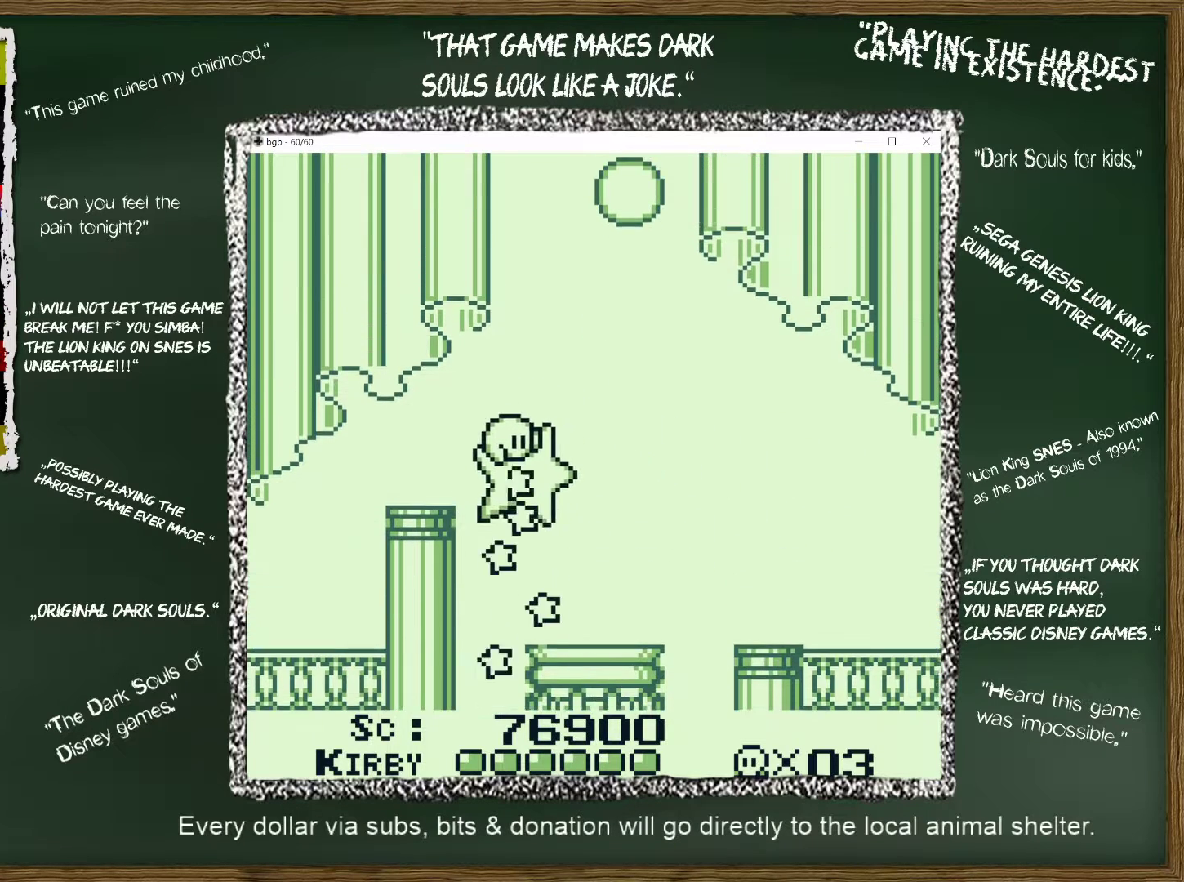
{"buttons": ["DPAD_RIGHT"], "events": []}
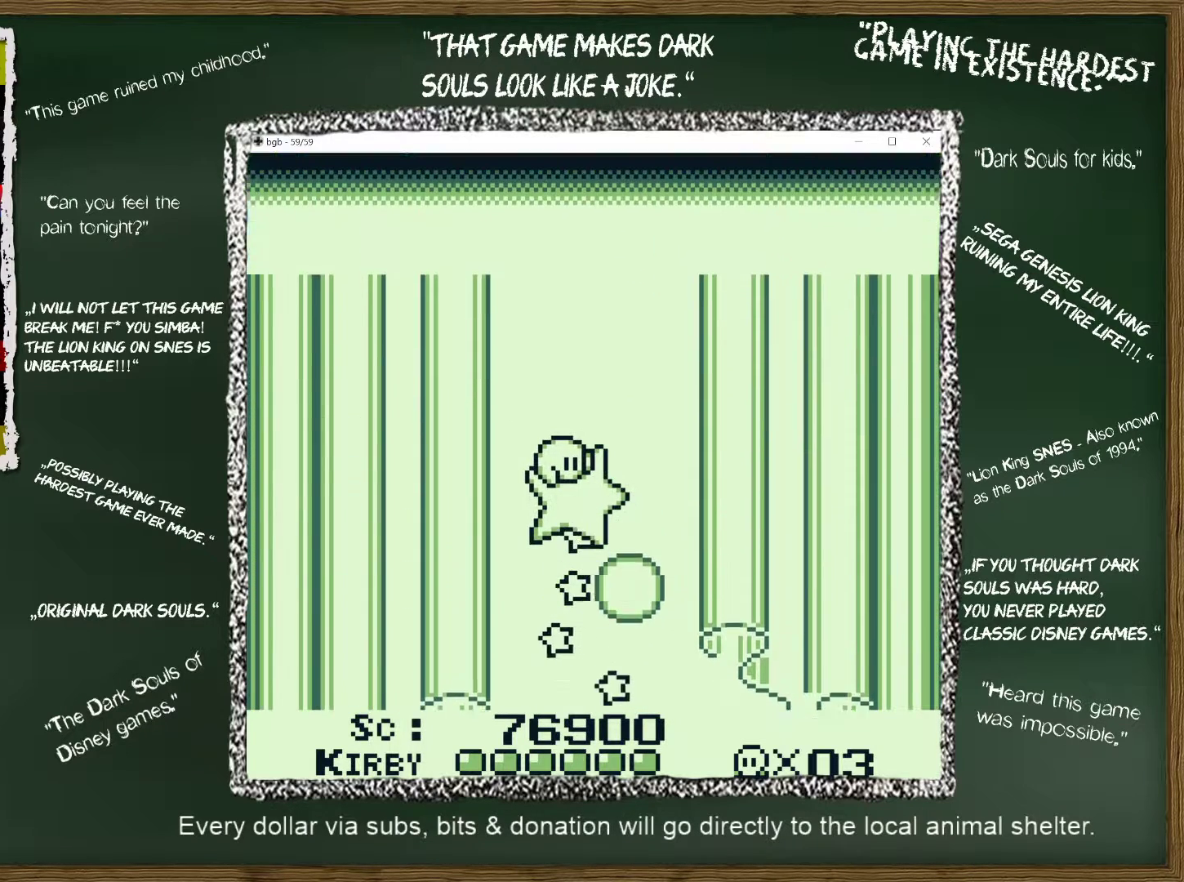
{"buttons": ["DPAD_RIGHT"], "events": []}
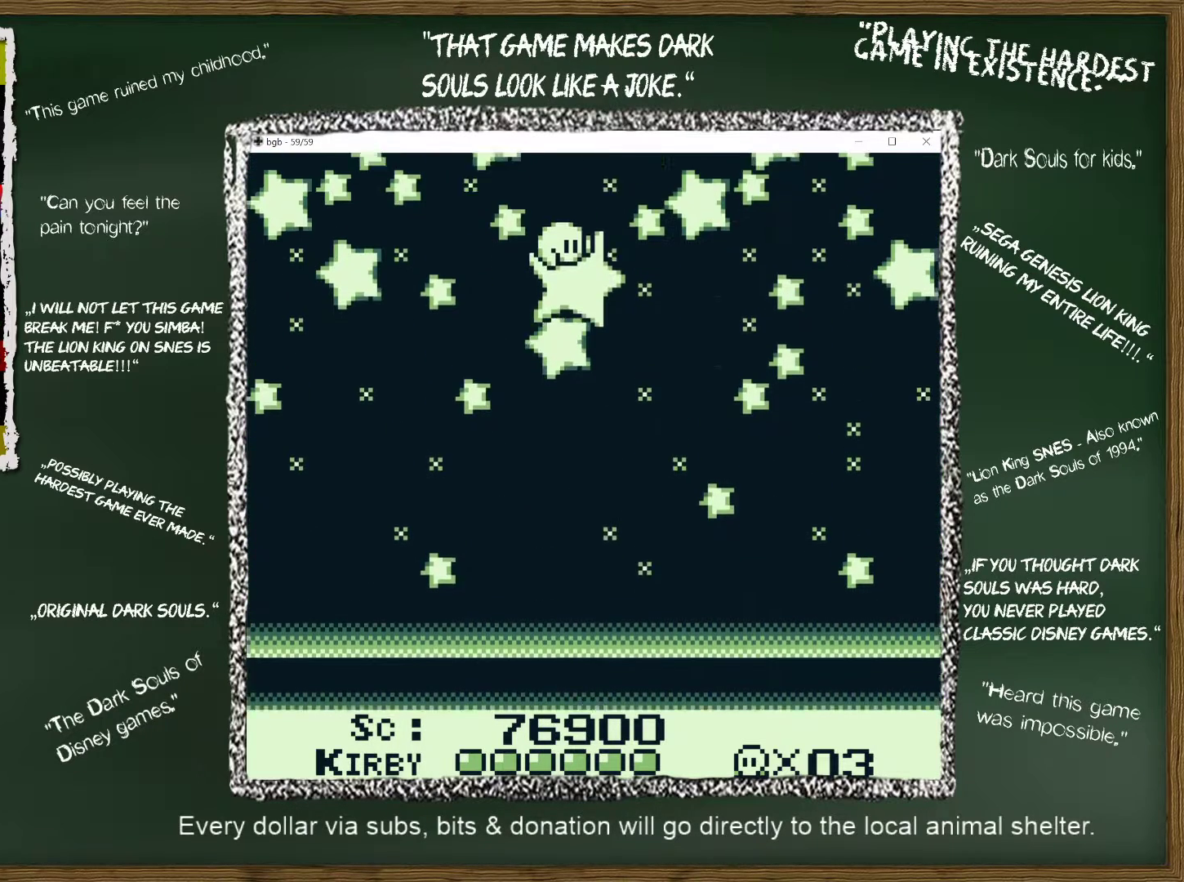
{"buttons": ["DPAD_RIGHT"], "events": []}
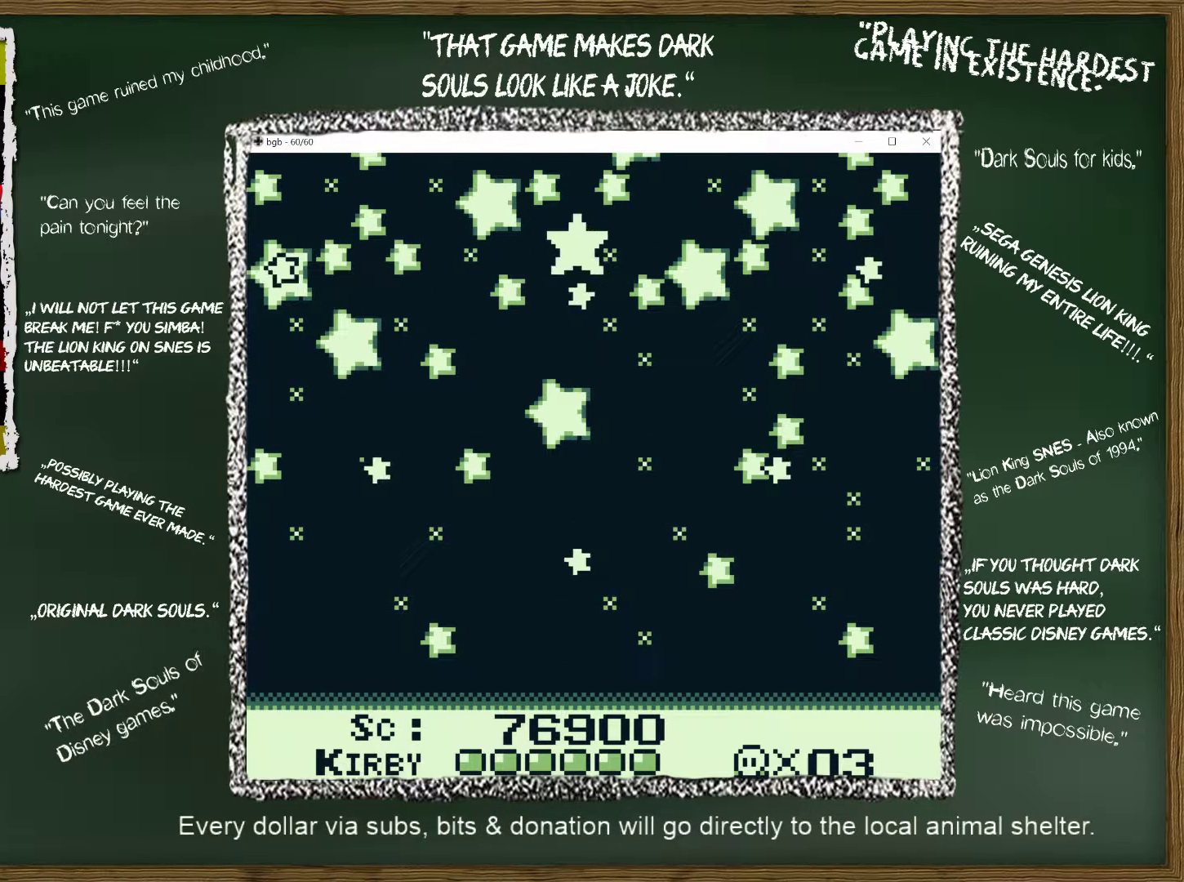
{"buttons": [], "events": [[150, "DPAD_RIGHT", "up"], [183, "DPAD_LEFT", "down"], [183, "DPAD_UP", "down"], [283, "DPAD_LEFT", "up"], [283, "DPAD_UP", "up"]]}
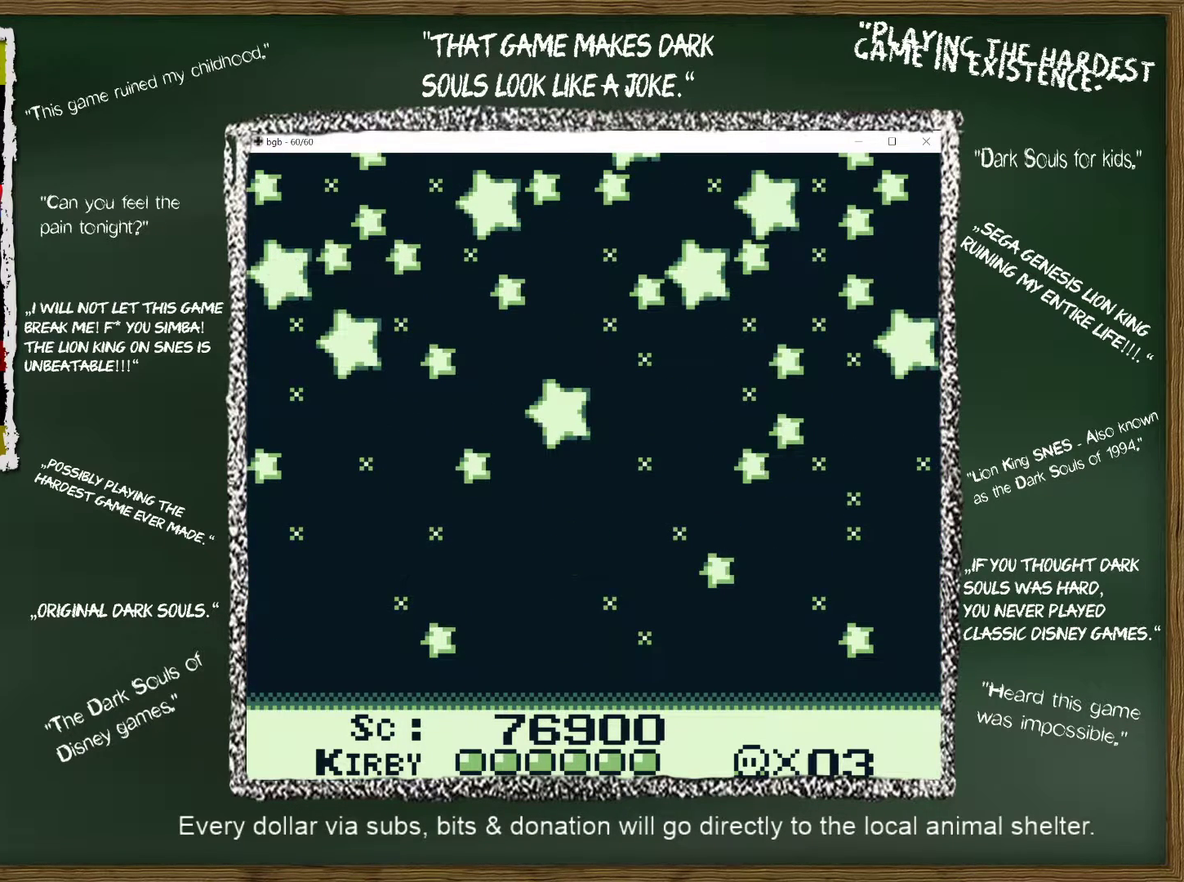
{"buttons": [], "events": [[67, "DPAD_RIGHT", "down"], [167, "DPAD_DOWN", "down"], [183, "DPAD_LEFT", "down"], [183, "DPAD_RIGHT", "up"], [200, "DPAD_DOWN", "up"], [333, "DPAD_LEFT", "up"]]}
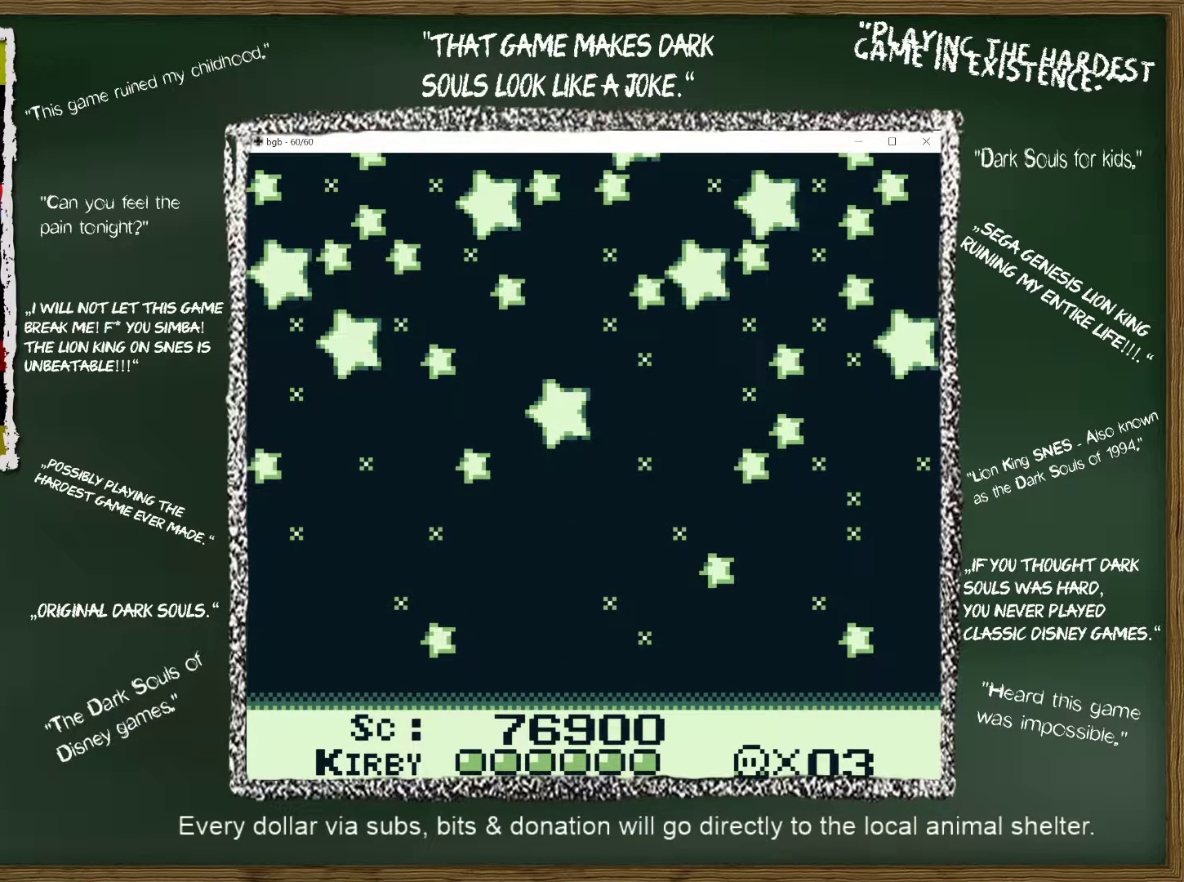
{"buttons": [], "events": []}
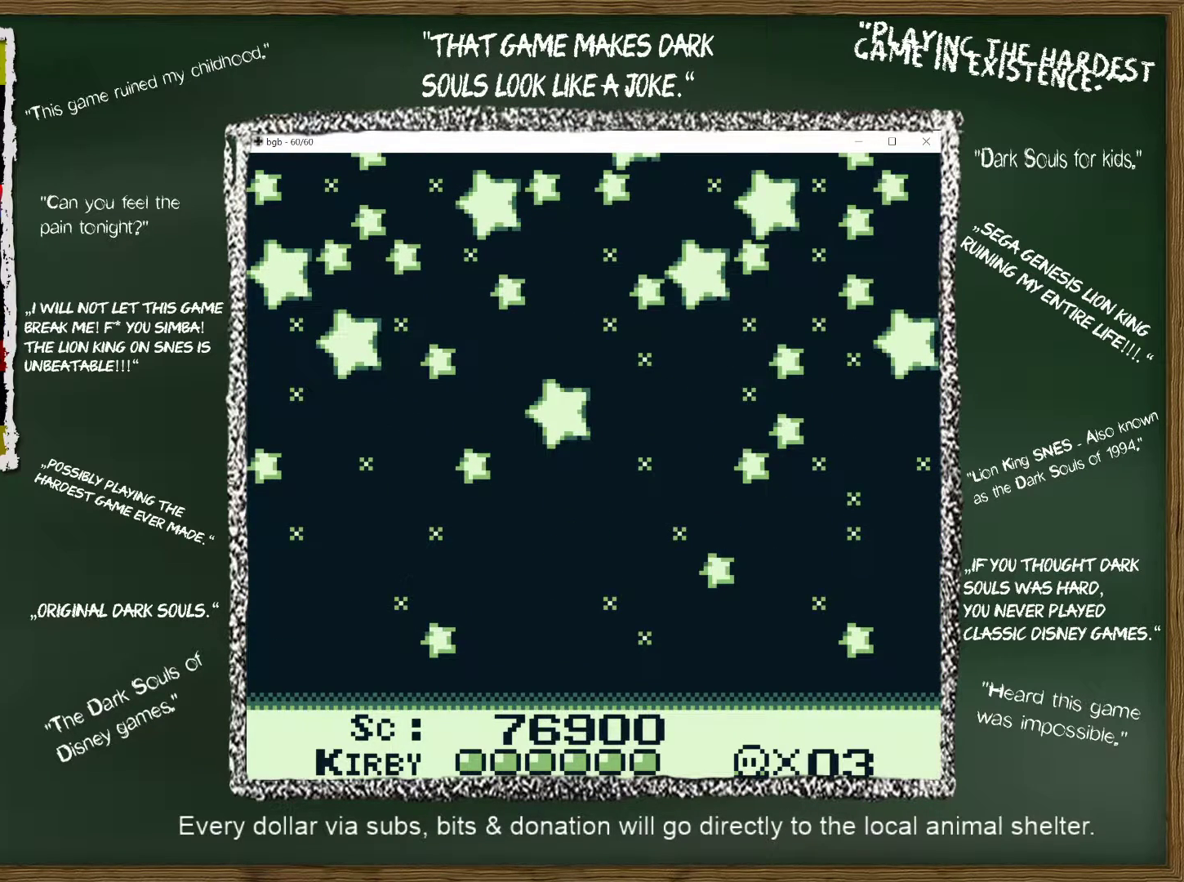
{"buttons": [], "events": []}
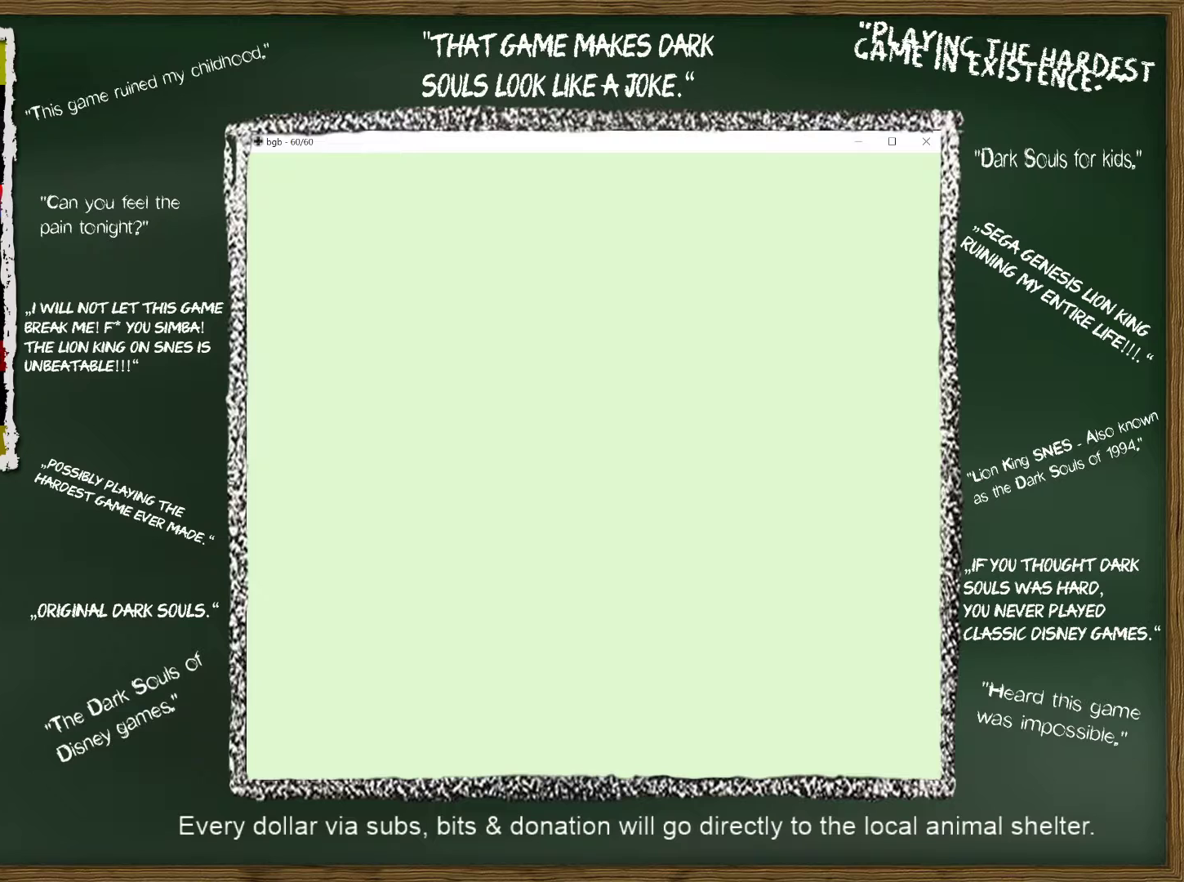
{"buttons": [], "events": [[283, "DPAD_LEFT", "down"], [483, "DPAD_LEFT", "up"]]}
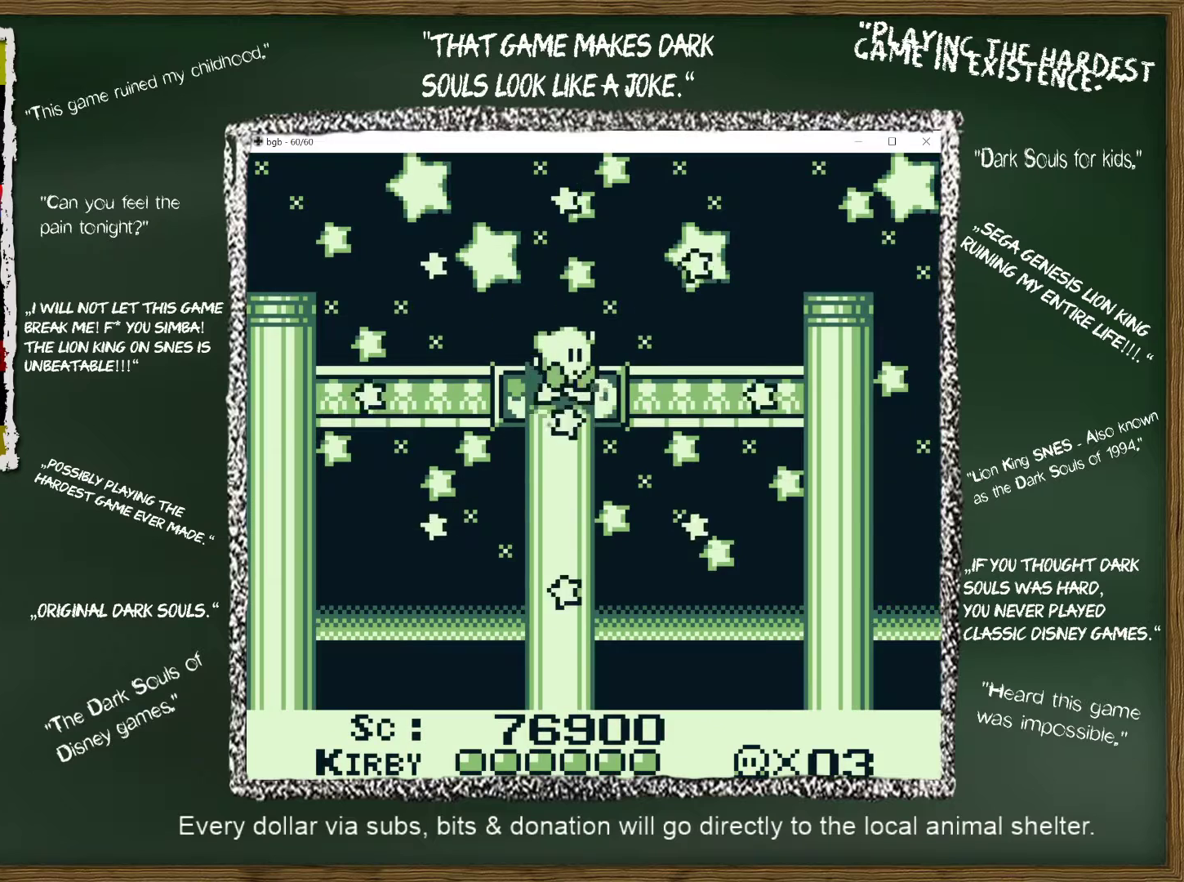
{"buttons": [], "events": []}
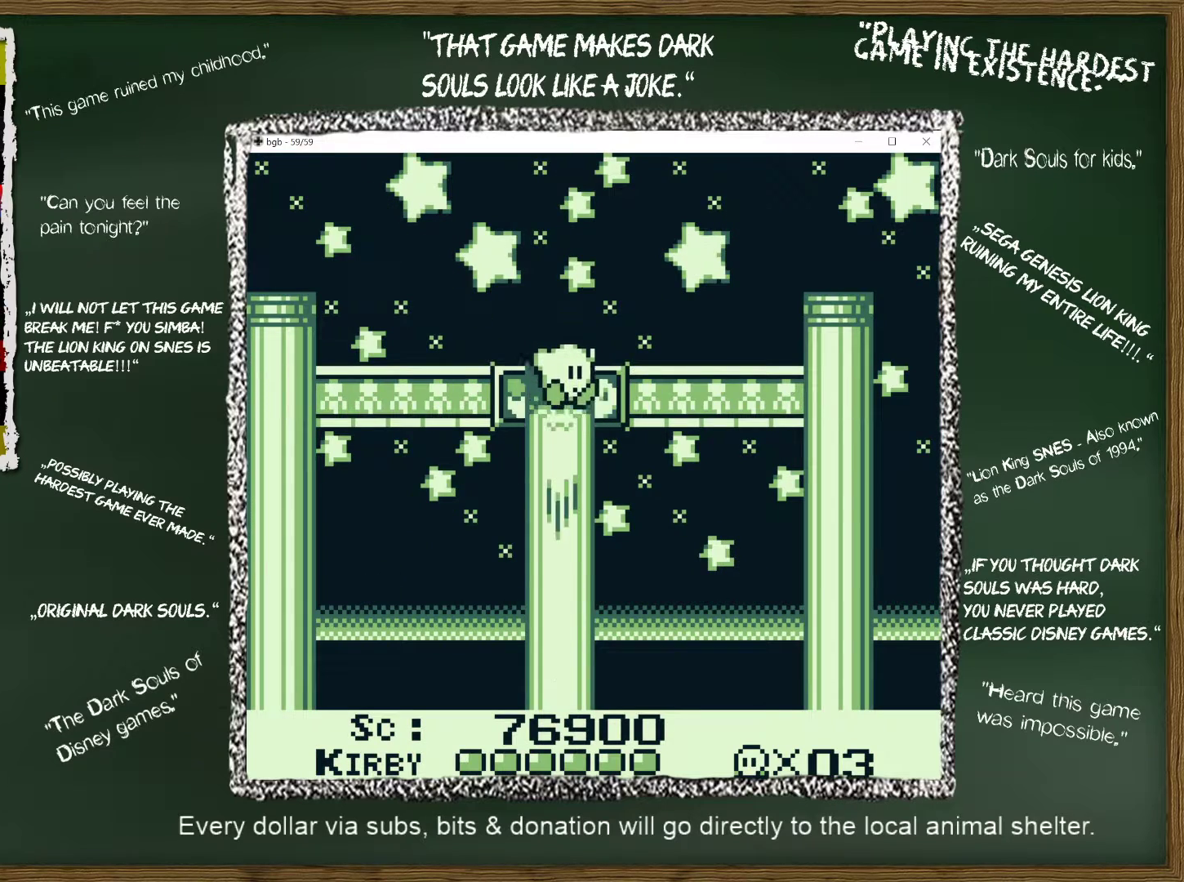
{"buttons": [], "events": [[83, "DPAD_LEFT", "down"], [233, "DPAD_LEFT", "up"]]}
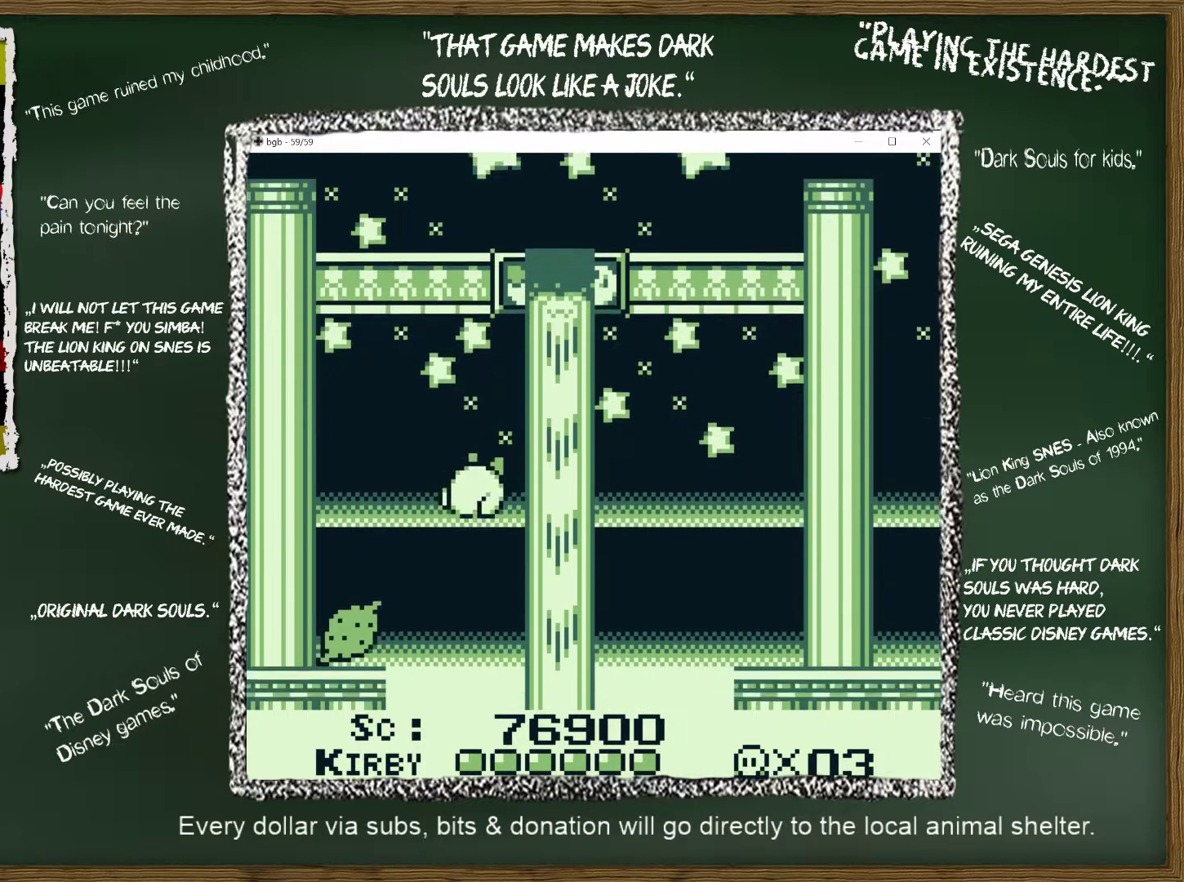
{"buttons": ["DPAD_UP", "DPAD_RIGHT"], "events": [[33, "B", "down"], [300, "DPAD_RIGHT", "down"], [333, "DPAD_UP", "down"], [433, "B", "up"]]}
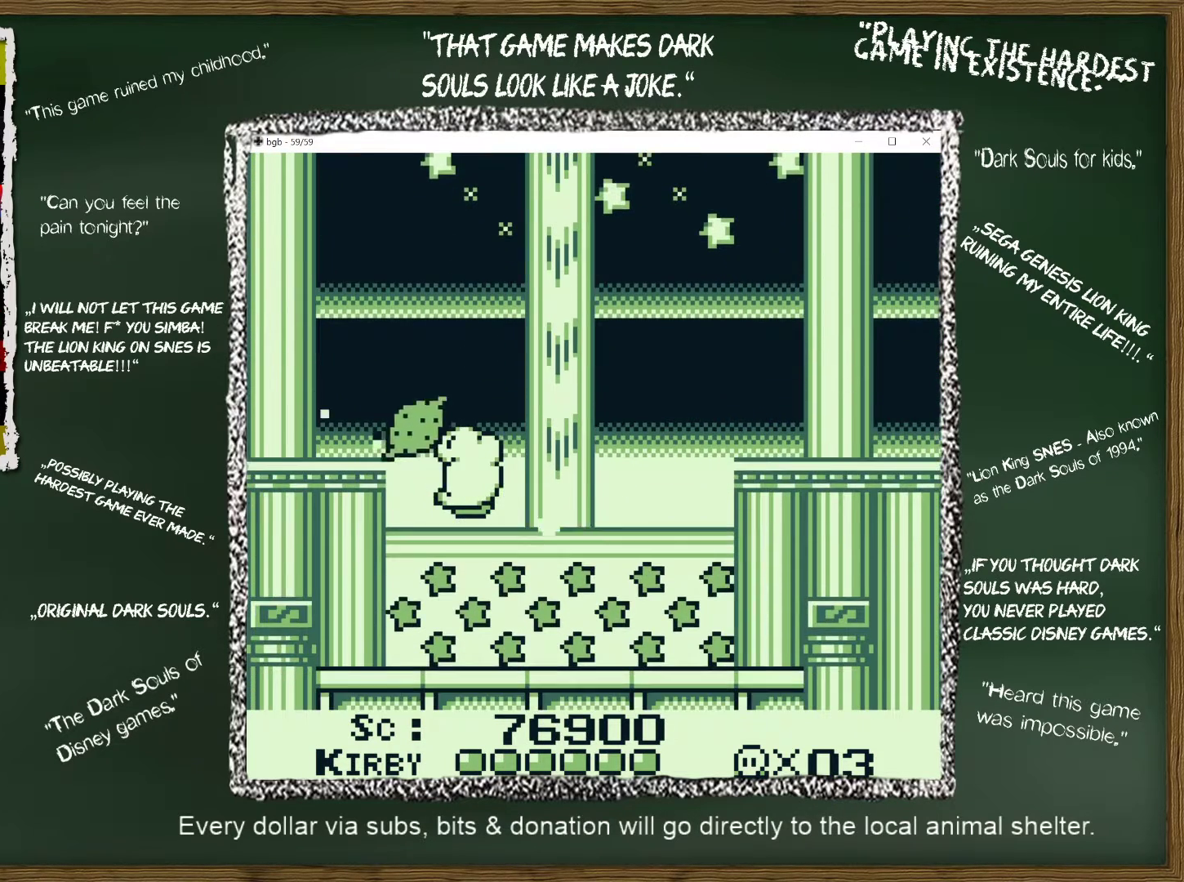
{"buttons": ["A", "DPAD_UP", "DPAD_RIGHT"], "events": [[83, "A", "down"]]}
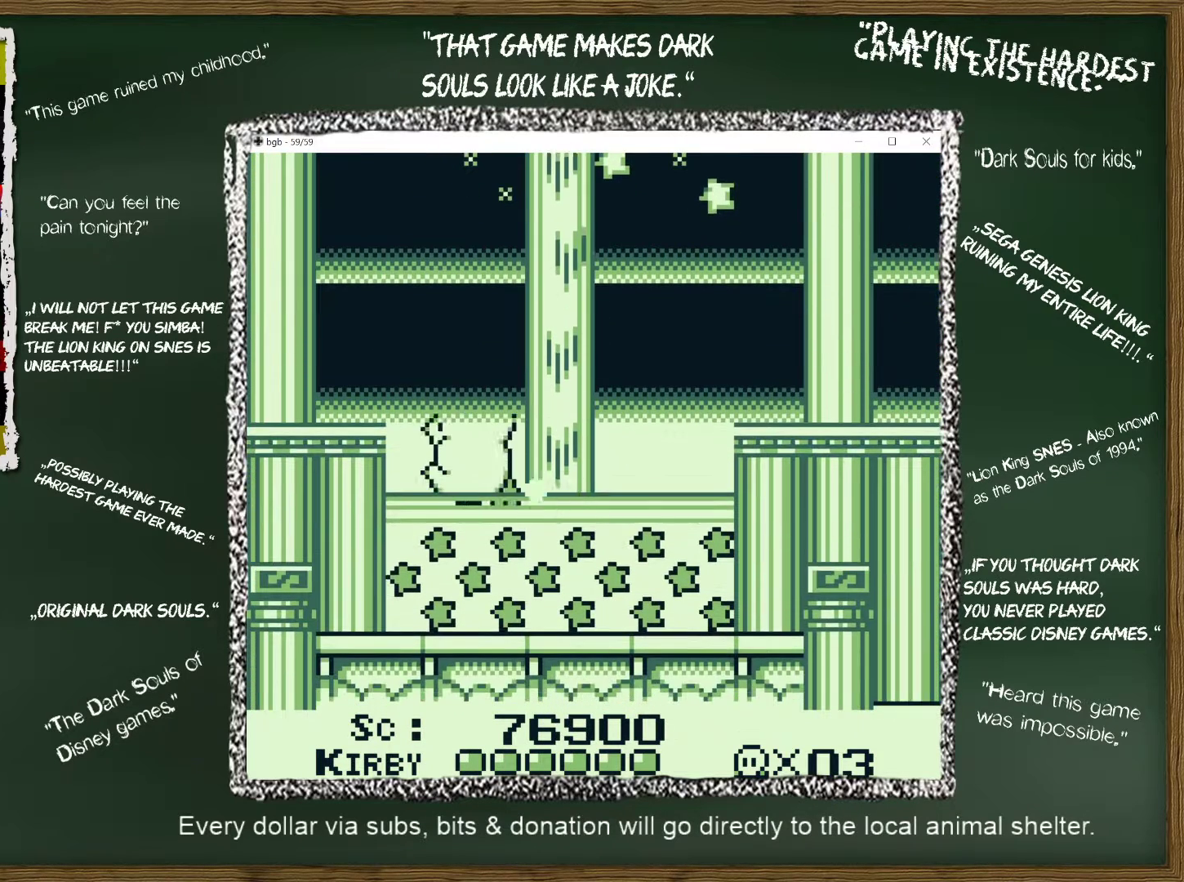
{"buttons": ["A", "DPAD_RIGHT"], "events": [[367, "DPAD_UP", "up"]]}
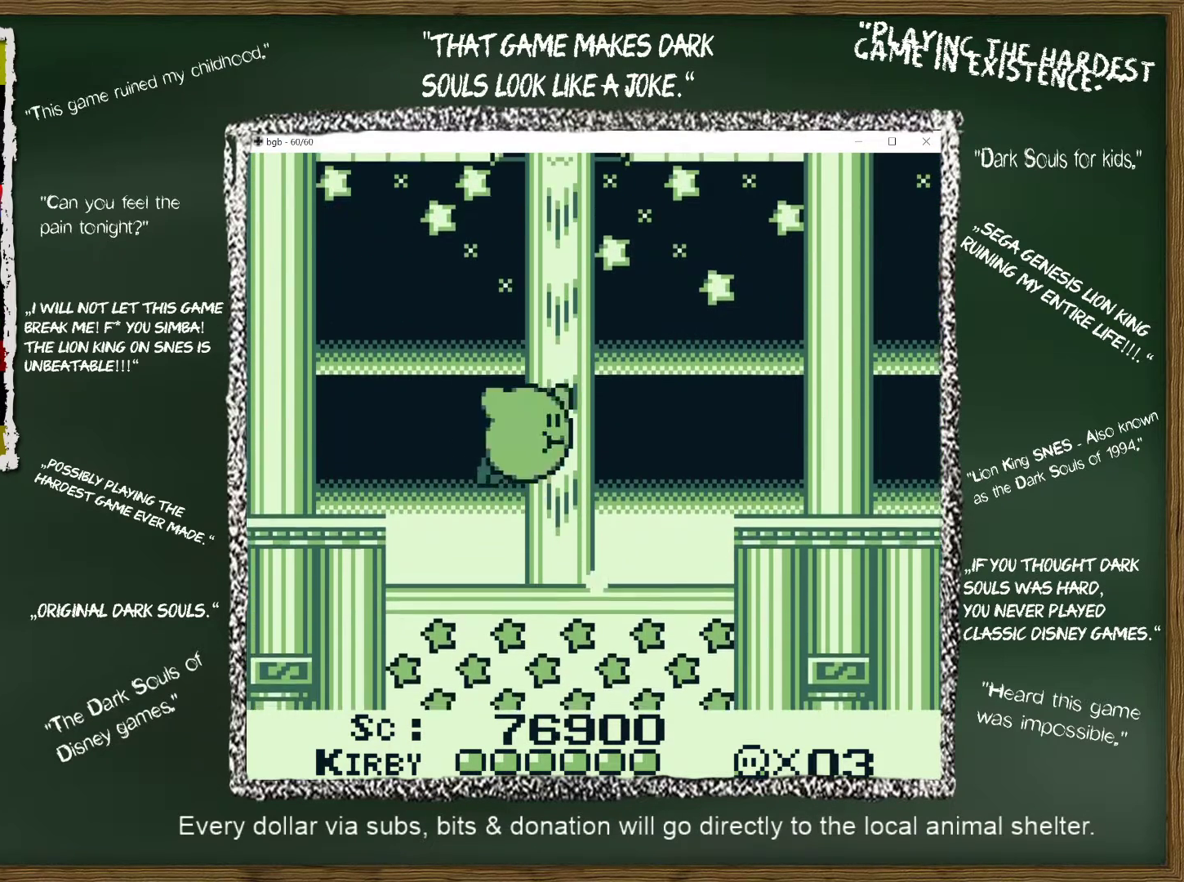
{"buttons": ["A", "DPAD_RIGHT"], "events": []}
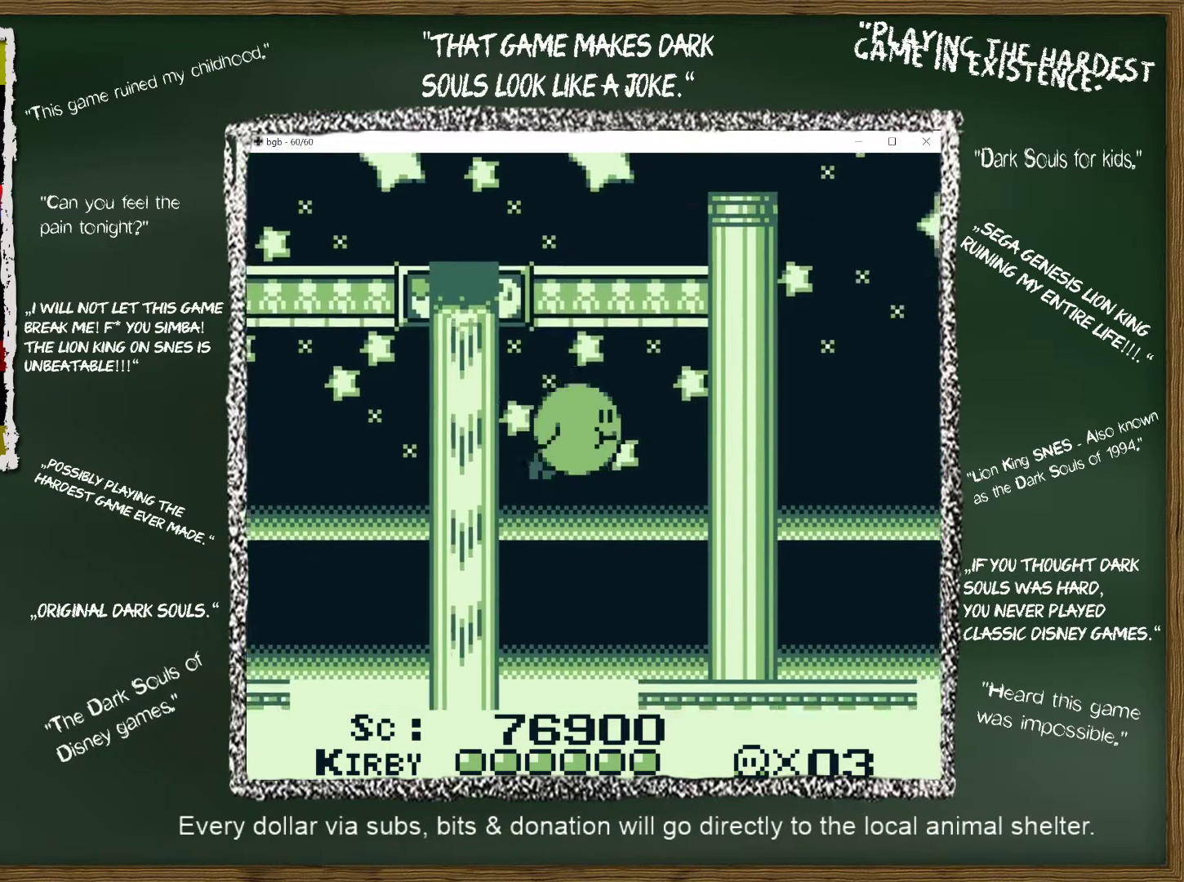
{"buttons": ["DPAD_RIGHT"], "events": [[433, "A", "up"]]}
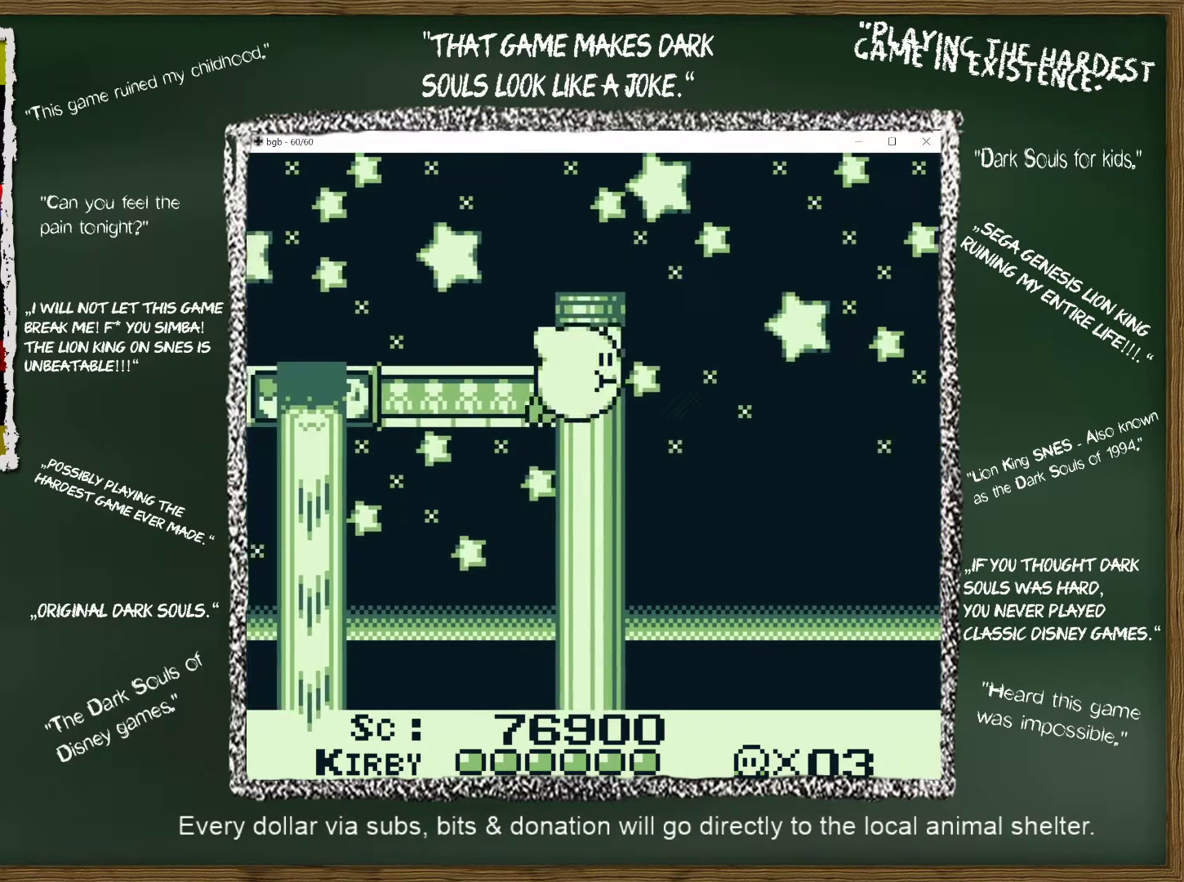
{"buttons": ["DPAD_RIGHT"], "events": [[267, "A", "down"], [350, "A", "up"]]}
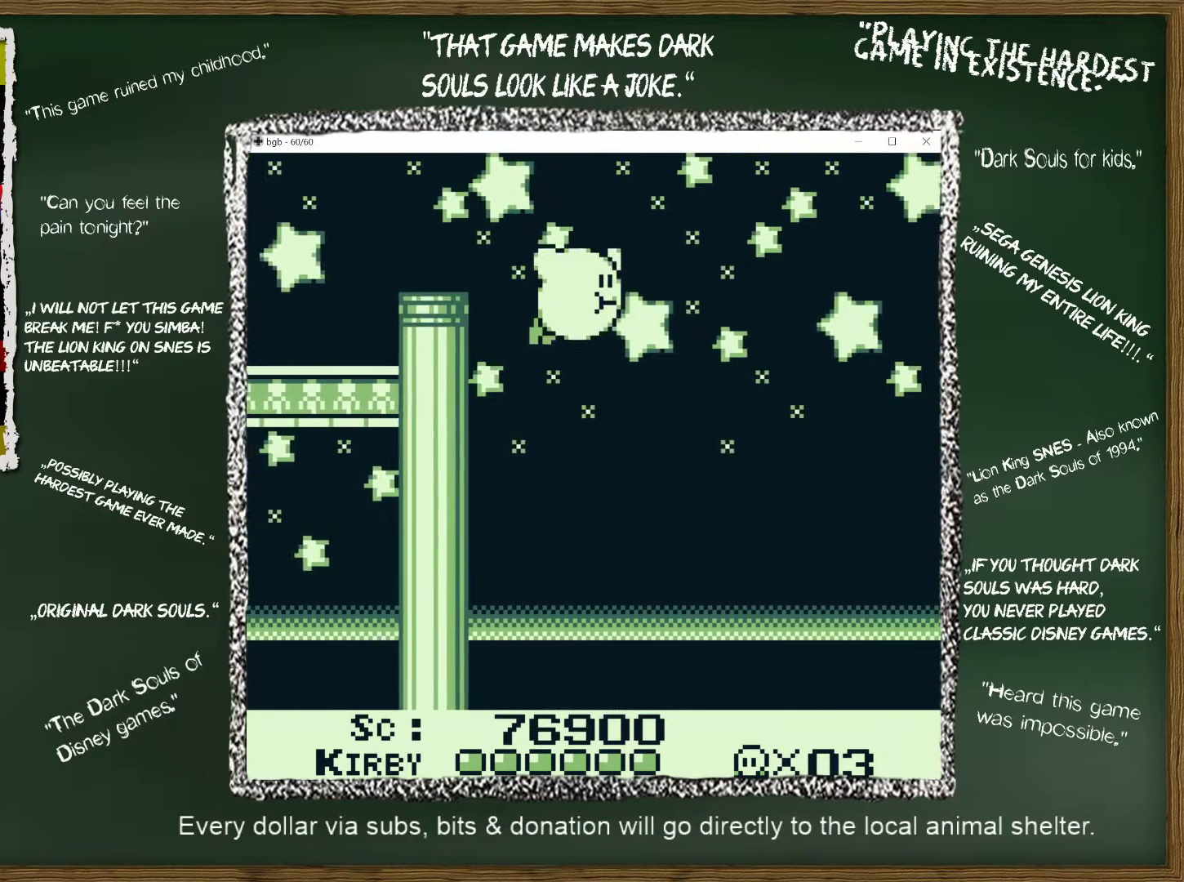
{"buttons": ["A", "DPAD_RIGHT"], "events": [[50, "A", "down"], [67, "A", "up"], [433, "A", "down"]]}
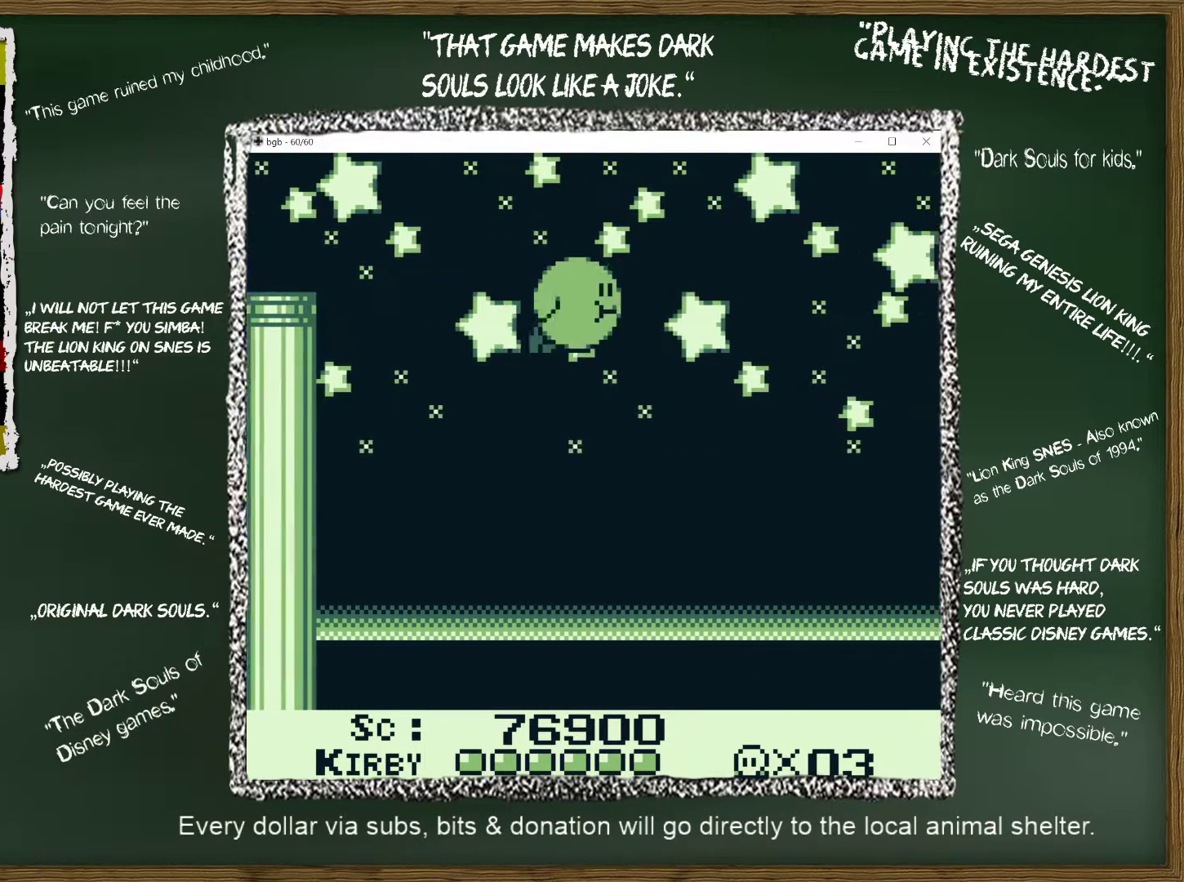
{"buttons": ["DPAD_RIGHT"], "events": [[17, "A", "up"], [133, "A", "down"], [200, "A", "up"], [367, "A", "down"], [433, "A", "up"]]}